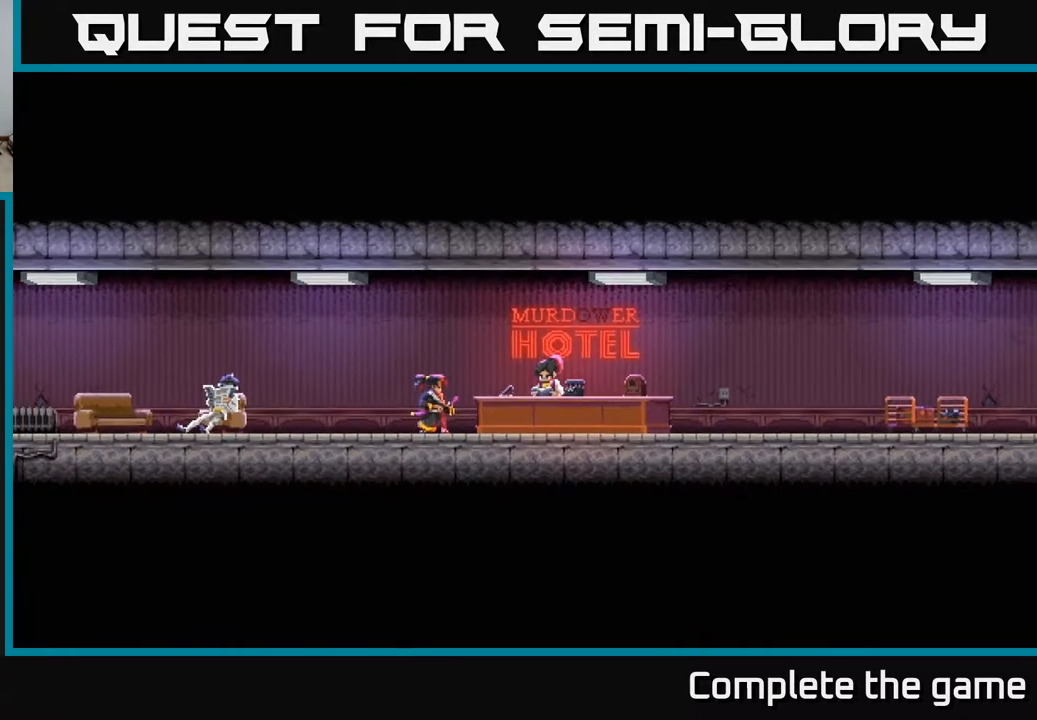
Gameplay with a controller (Xbox layout); each line is a JSON object with the inputs held at the frame after it. "events" lists button and stick changes between this image and that frame as [ms after this image, input, new state], when the widget could be followed in between.
{"buttons": ["DPAD_RIGHT"], "left_stick": "center", "right_stick": "center", "events": [[367, "DPAD_RIGHT", "down"]]}
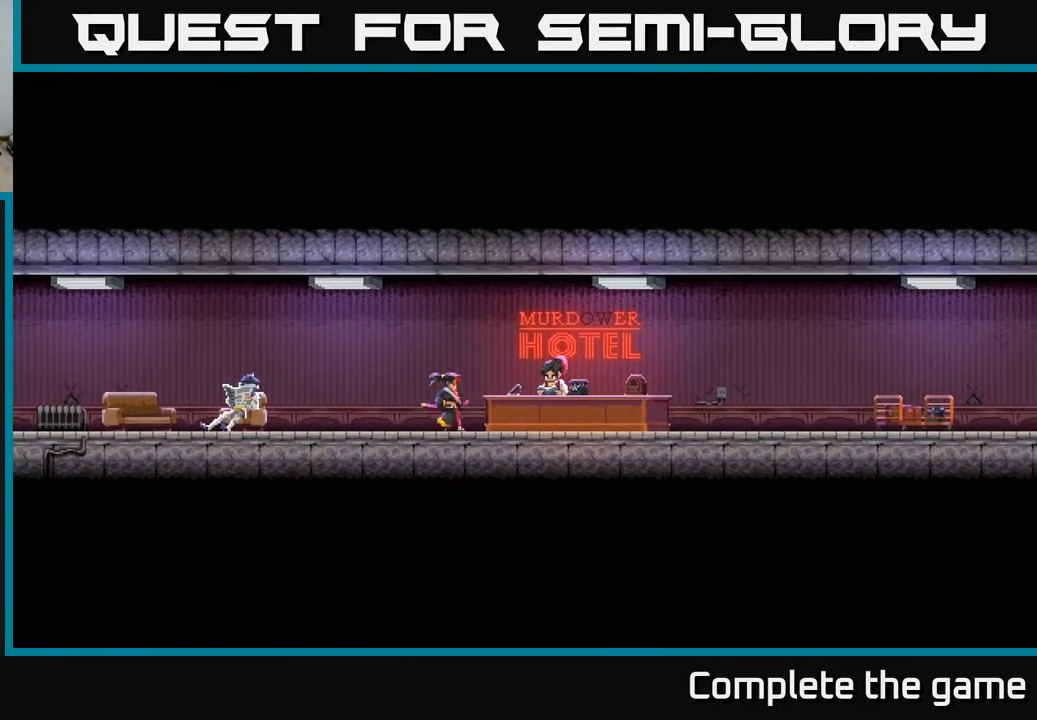
{"buttons": ["DPAD_RIGHT"], "left_stick": "center", "right_stick": "center", "events": []}
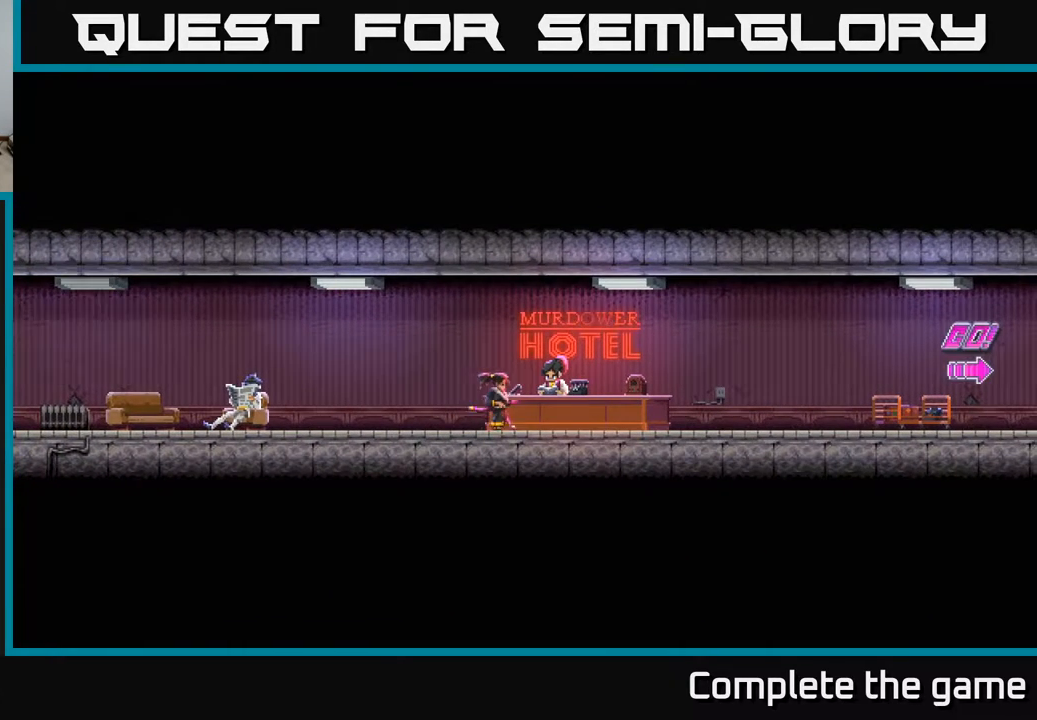
{"buttons": ["DPAD_RIGHT"], "left_stick": "center", "right_stick": "center", "events": []}
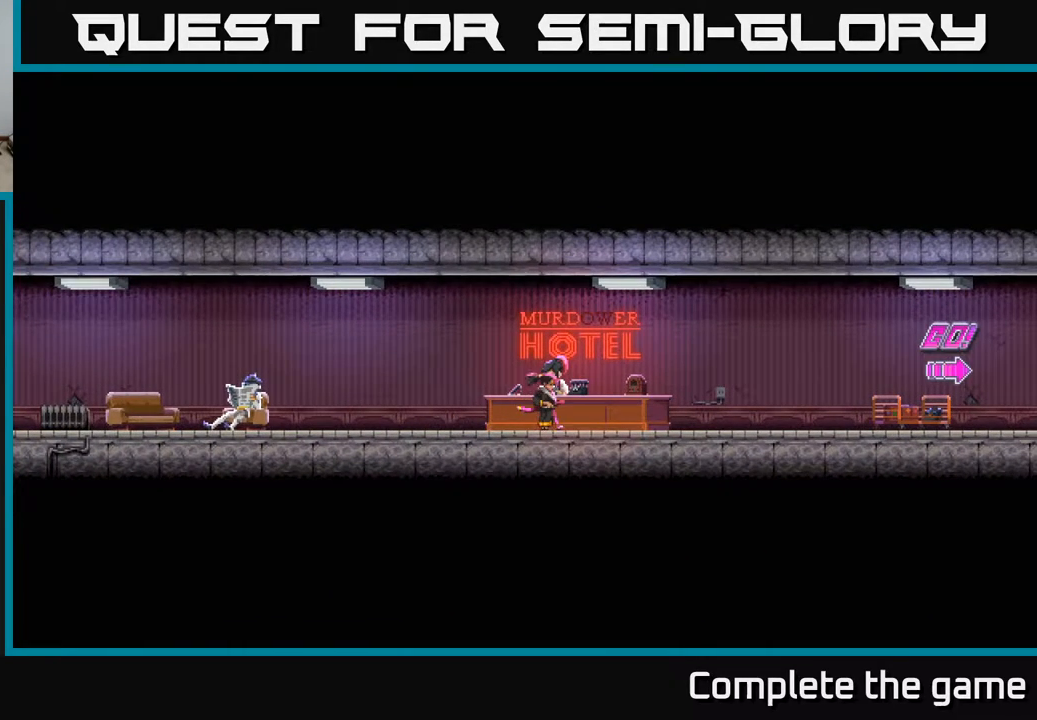
{"buttons": ["DPAD_LEFT"], "left_stick": "center", "right_stick": "center", "events": [[400, "DPAD_RIGHT", "up"], [483, "DPAD_LEFT", "down"]]}
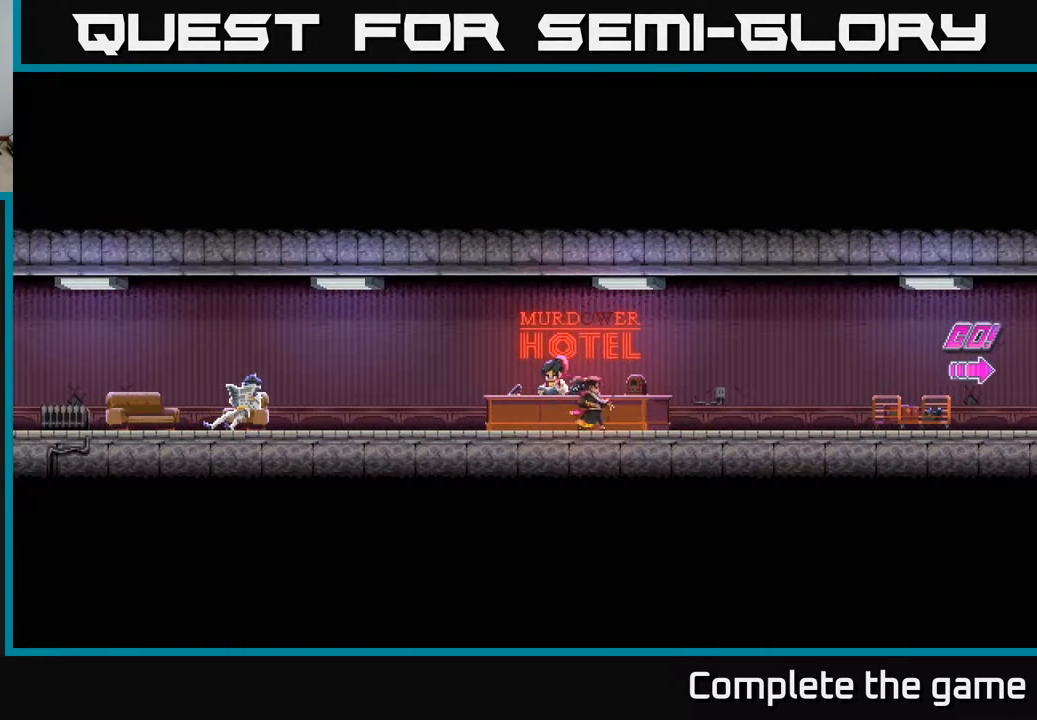
{"buttons": ["DPAD_RIGHT"], "left_stick": "center", "right_stick": "center", "events": [[33, "DPAD_LEFT", "up"], [483, "DPAD_RIGHT", "down"]]}
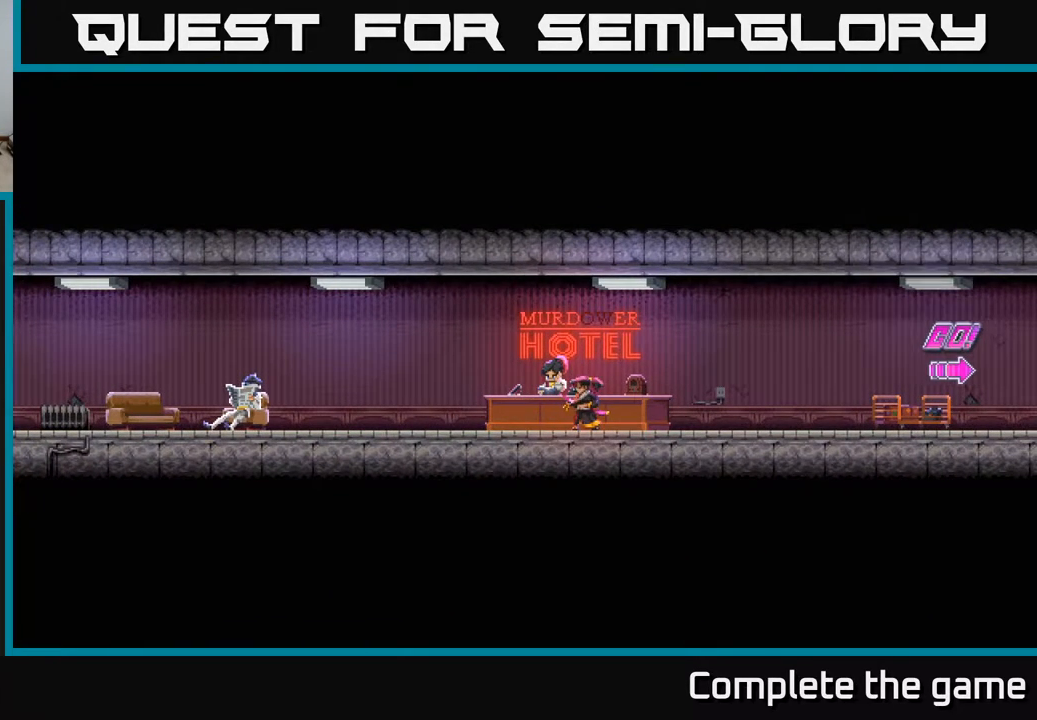
{"buttons": ["DPAD_RIGHT"], "left_stick": "center", "right_stick": "center", "events": []}
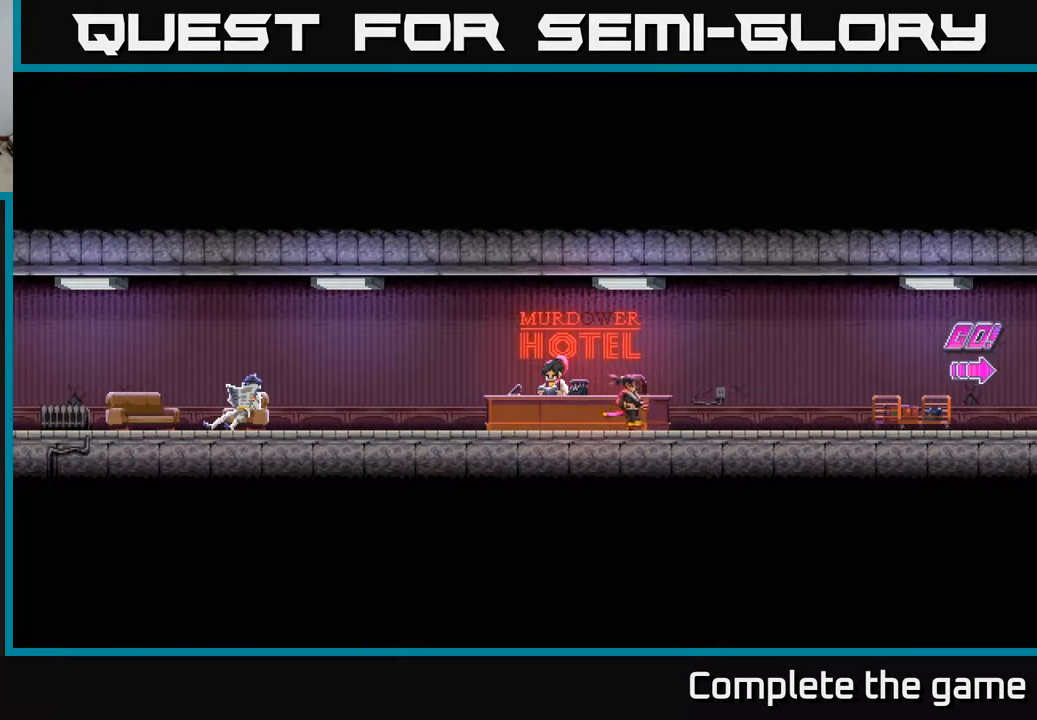
{"buttons": ["DPAD_RIGHT"], "left_stick": "center", "right_stick": "center", "events": []}
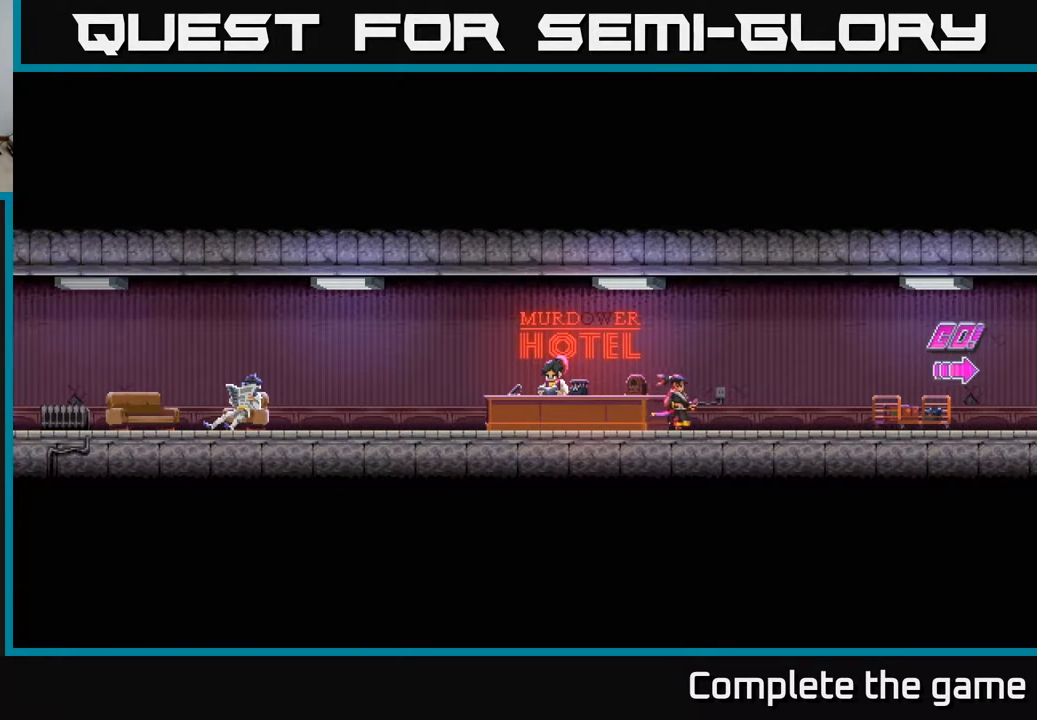
{"buttons": ["DPAD_RIGHT"], "left_stick": "center", "right_stick": "center", "events": []}
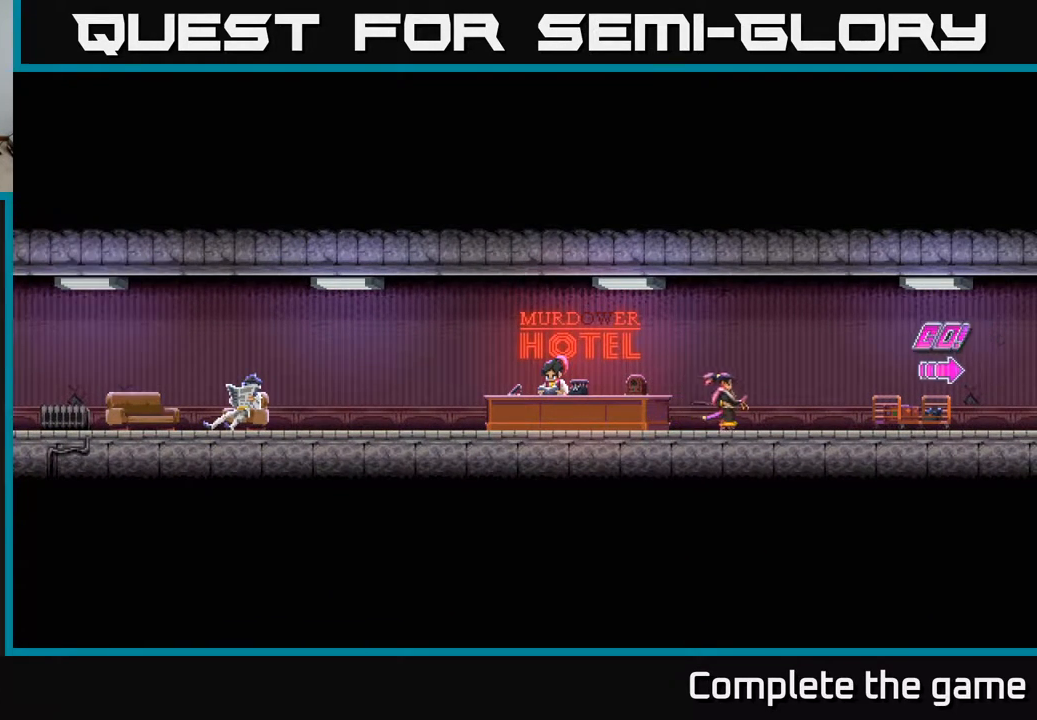
{"buttons": ["DPAD_RIGHT"], "left_stick": "center", "right_stick": "center", "events": []}
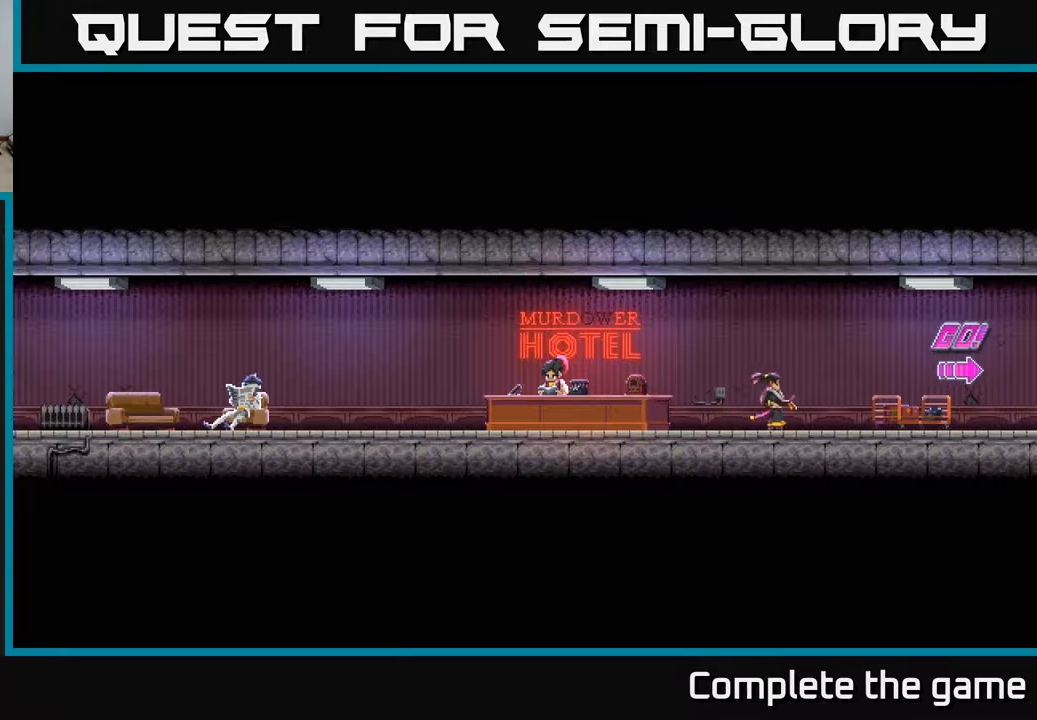
{"buttons": ["DPAD_RIGHT"], "left_stick": "center", "right_stick": "center", "events": []}
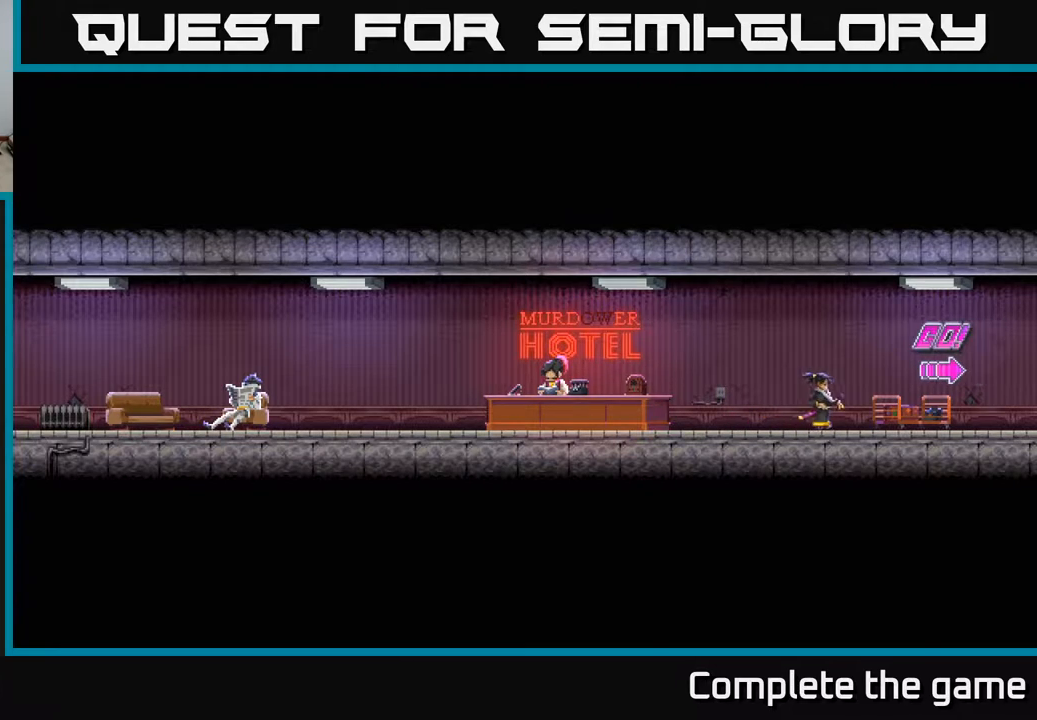
{"buttons": ["DPAD_RIGHT"], "left_stick": "center", "right_stick": "center", "events": []}
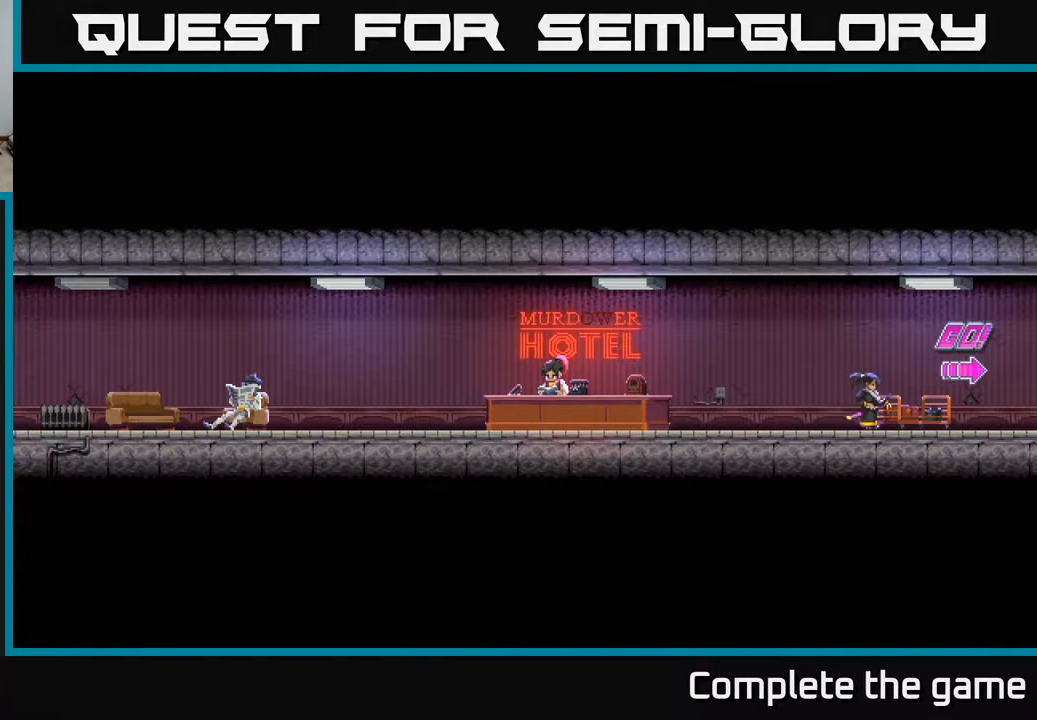
{"buttons": ["DPAD_RIGHT"], "left_stick": "center", "right_stick": "center", "events": []}
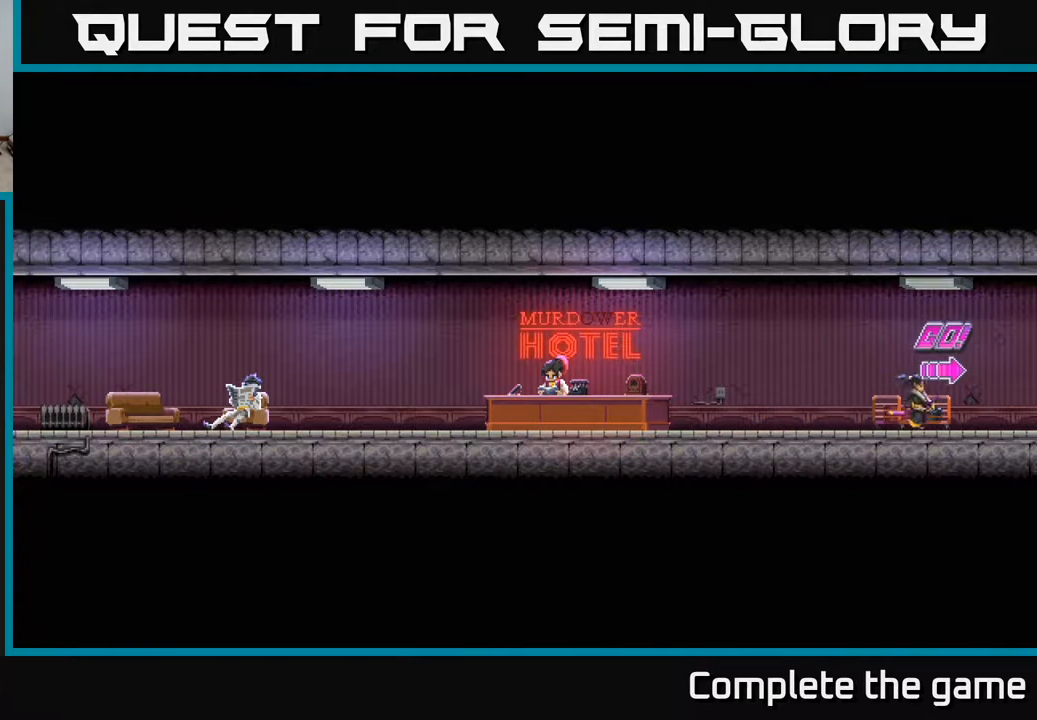
{"buttons": ["DPAD_RIGHT"], "left_stick": "center", "right_stick": "center", "events": []}
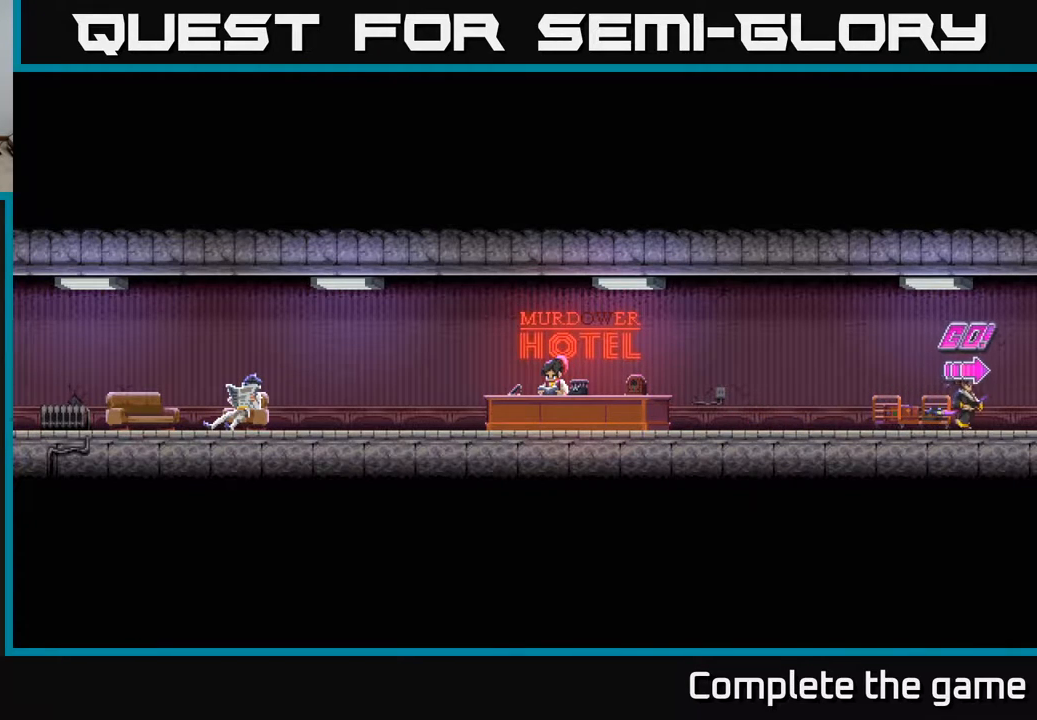
{"buttons": ["DPAD_RIGHT"], "left_stick": "center", "right_stick": "center", "events": []}
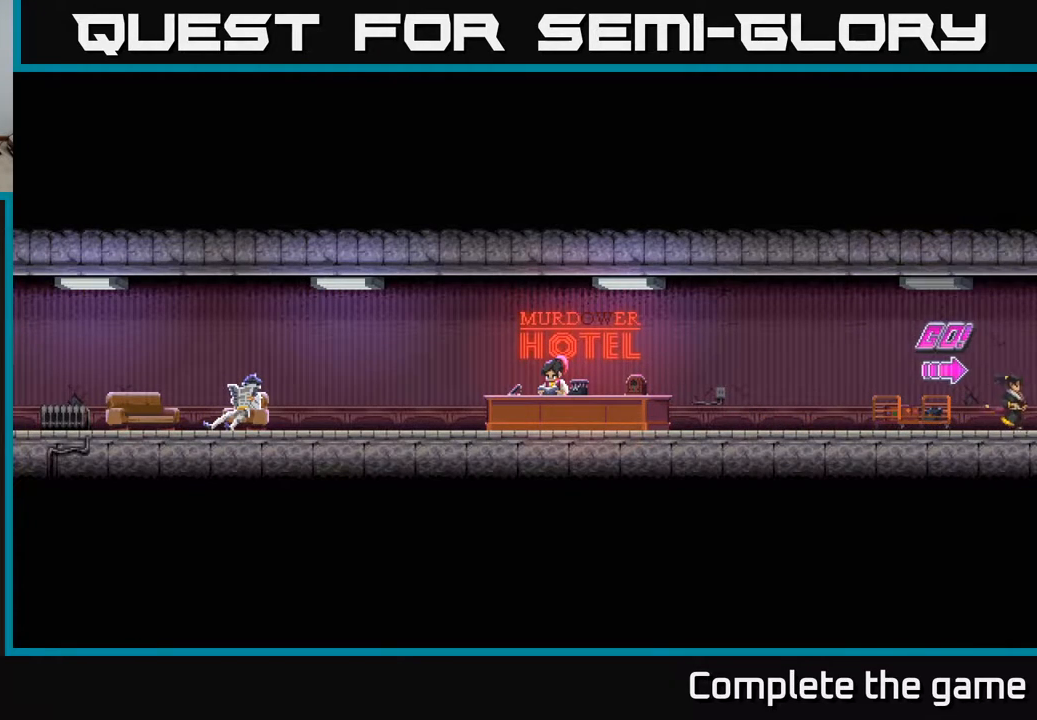
{"buttons": ["DPAD_RIGHT"], "left_stick": "center", "right_stick": "center", "events": []}
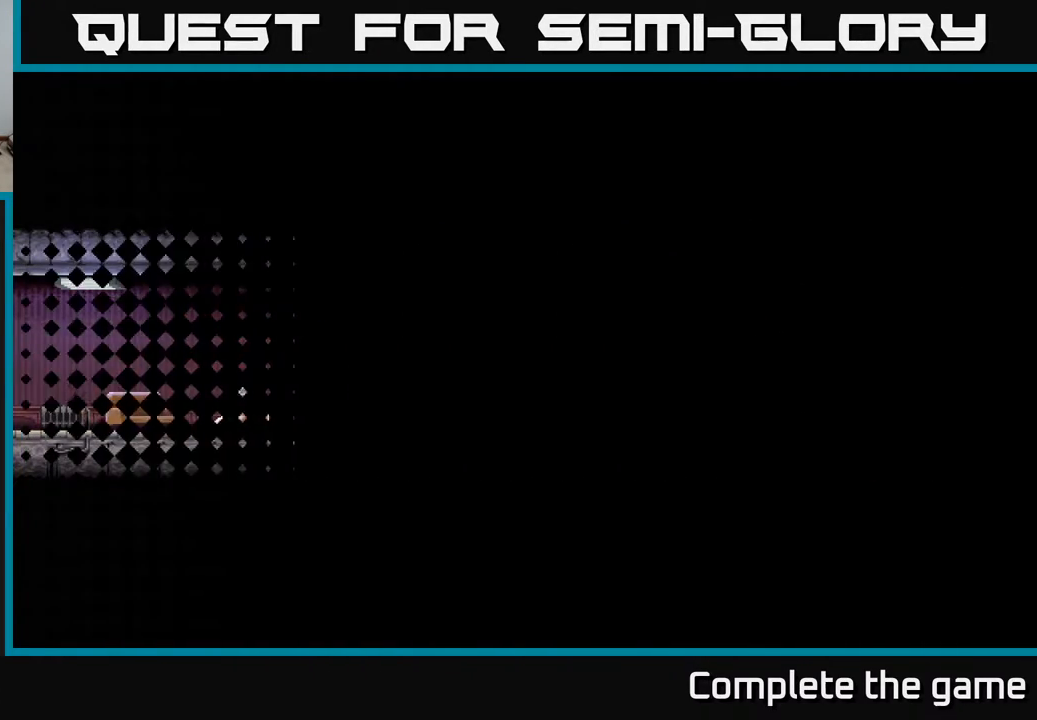
{"buttons": ["DPAD_RIGHT"], "left_stick": "center", "right_stick": "center", "events": []}
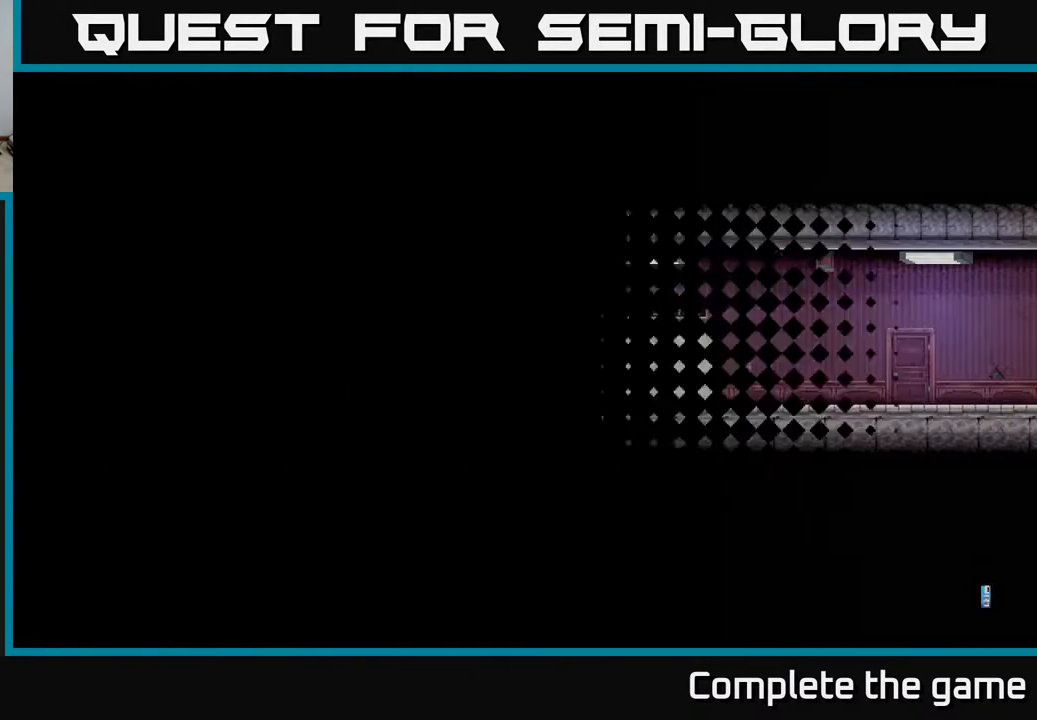
{"buttons": ["DPAD_RIGHT"], "left_stick": "center", "right_stick": "center", "events": []}
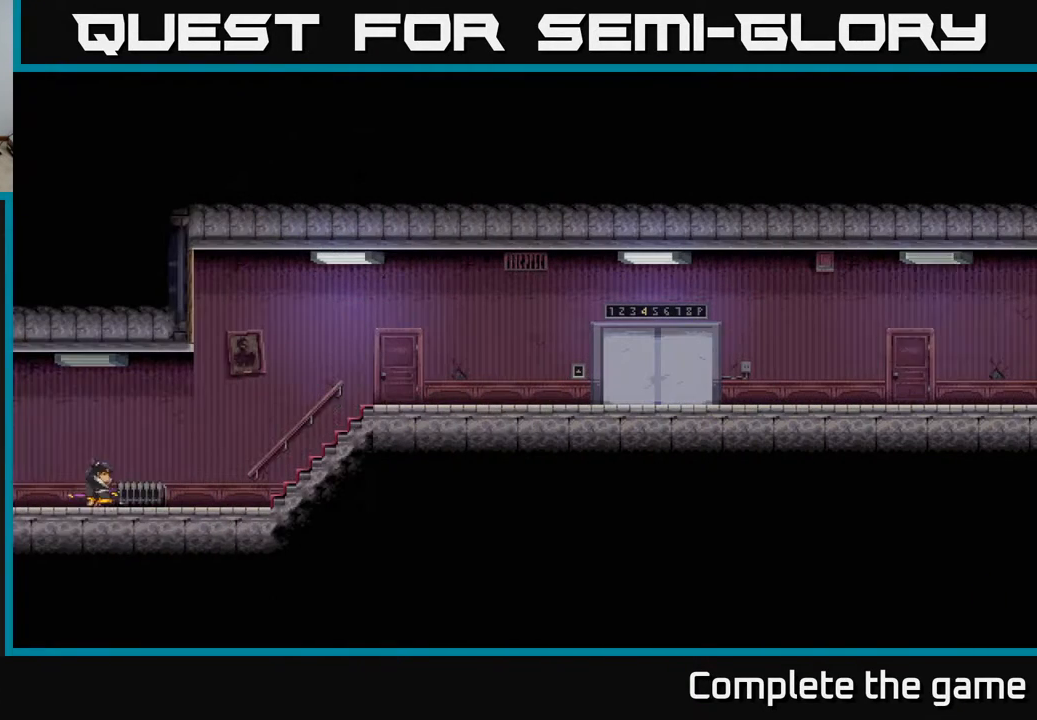
{"buttons": [], "left_stick": "center", "right_stick": "center", "events": [[450, "DPAD_RIGHT", "up"]]}
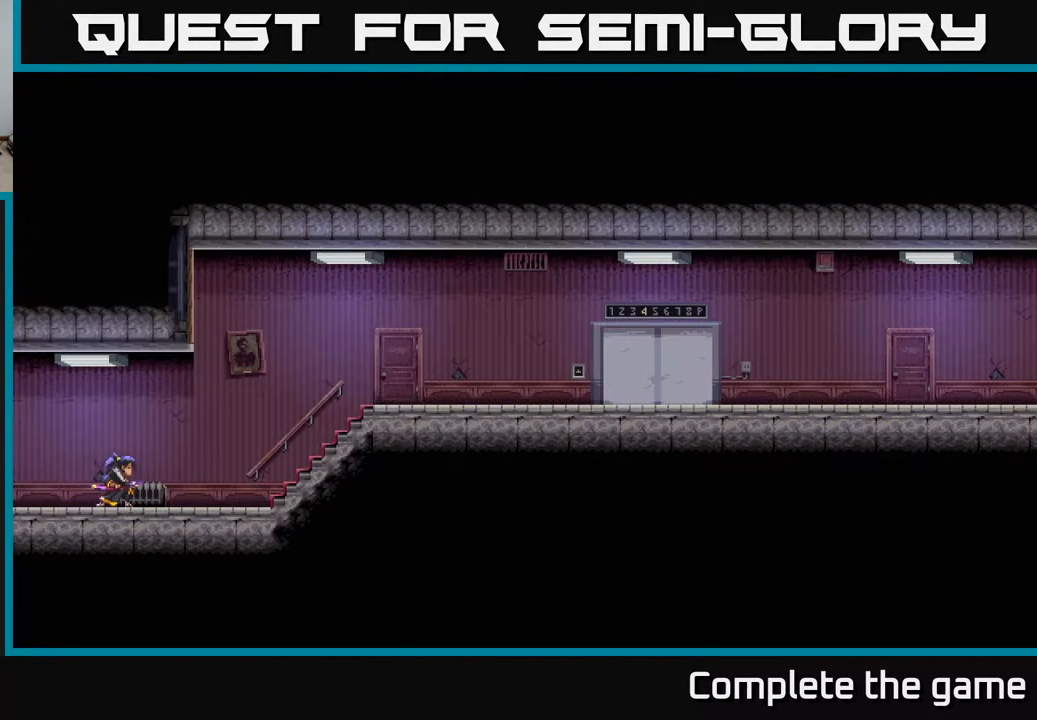
{"buttons": [], "left_stick": "center", "right_stick": "center", "events": []}
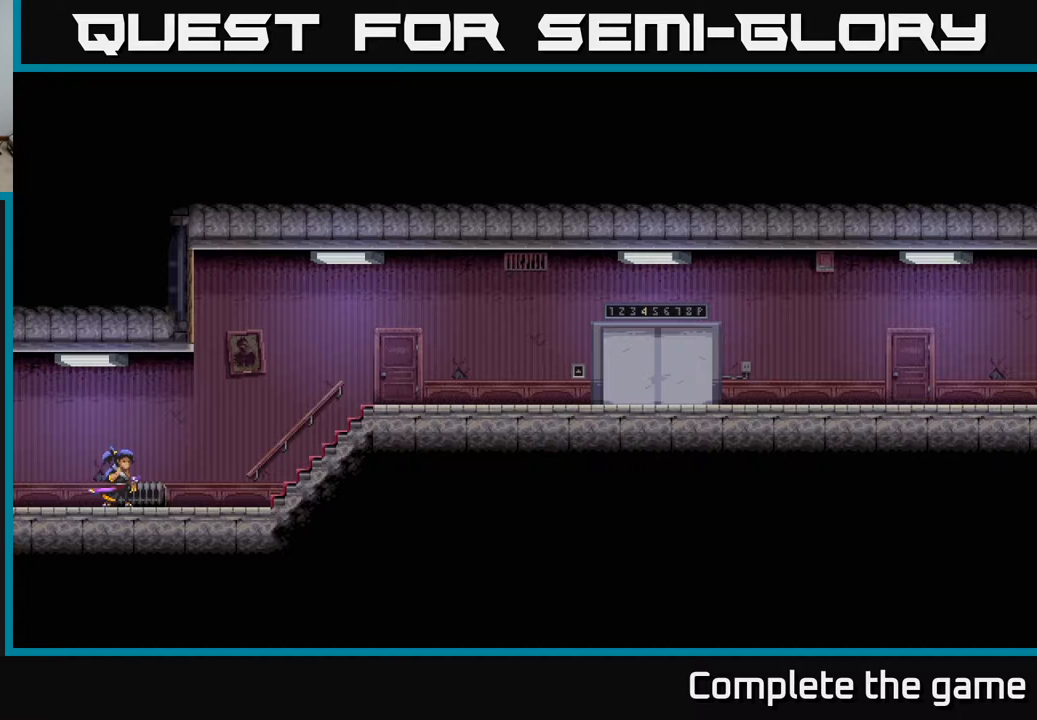
{"buttons": [], "left_stick": "center", "right_stick": "center", "events": []}
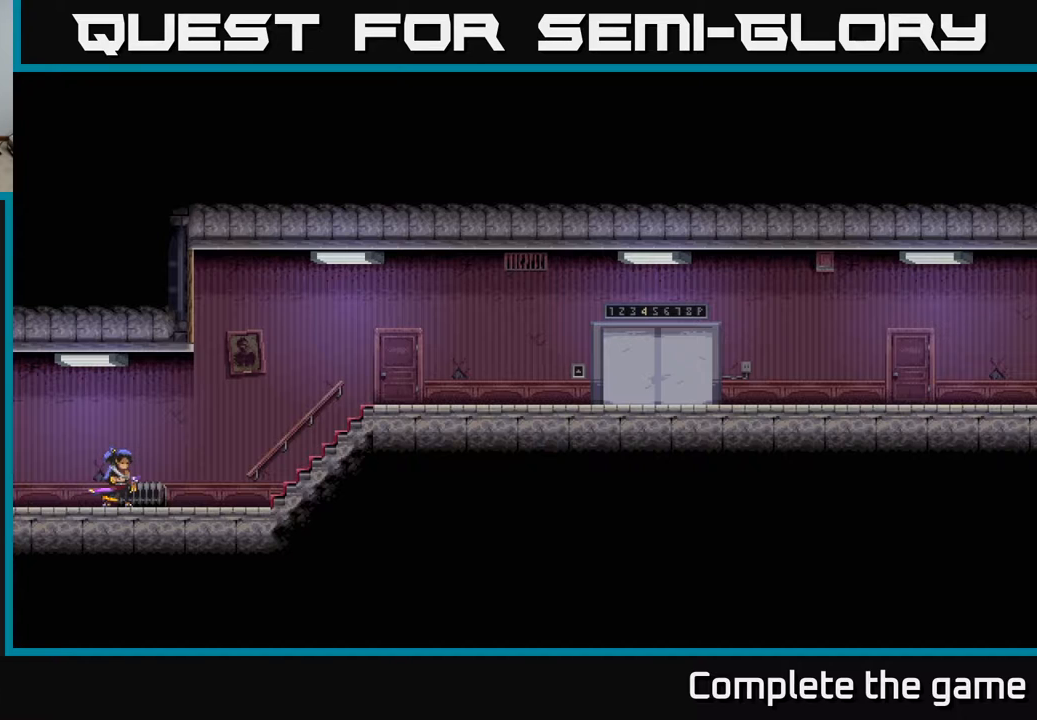
{"buttons": [], "left_stick": "center", "right_stick": "center", "events": []}
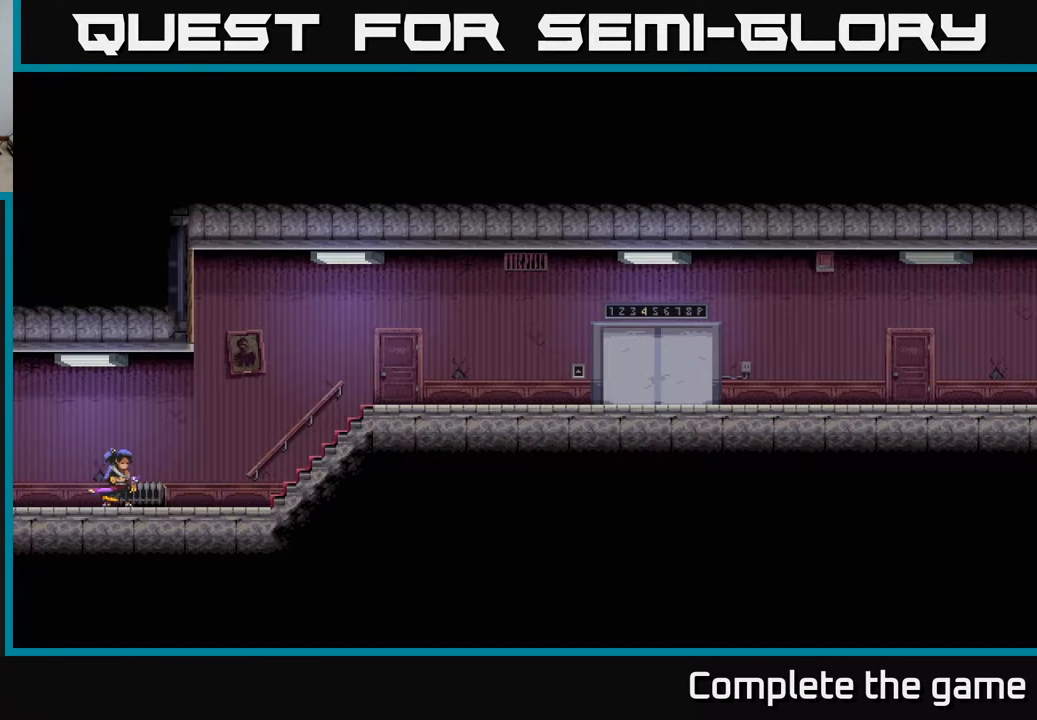
{"buttons": [], "left_stick": "center", "right_stick": "center", "events": []}
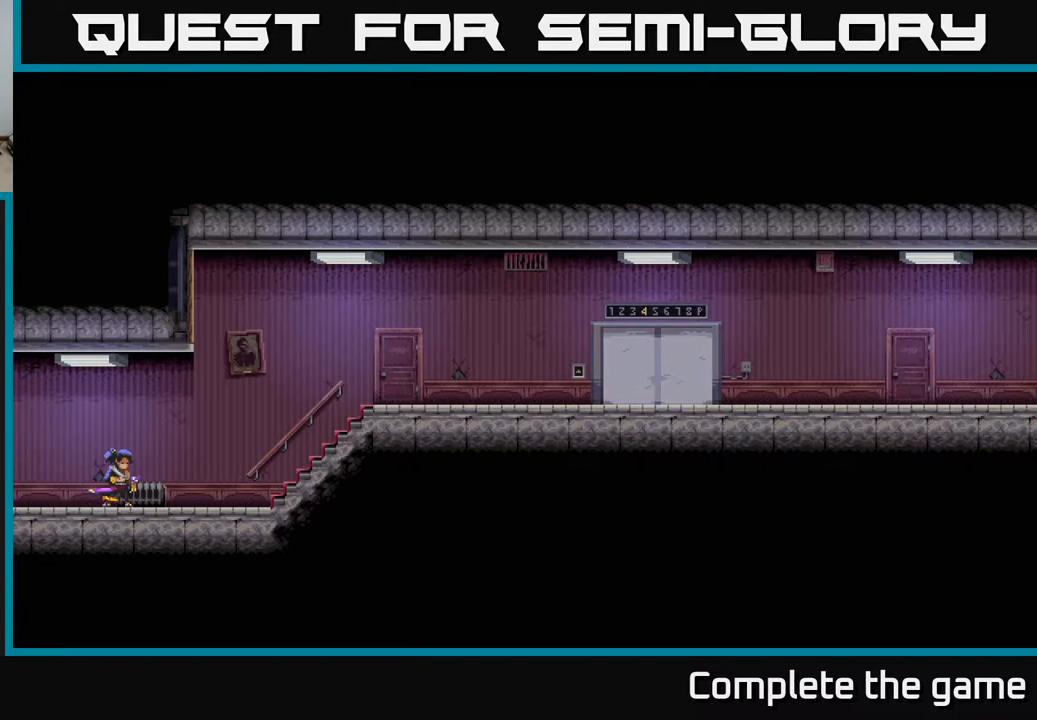
{"buttons": [], "left_stick": "center", "right_stick": "center", "events": []}
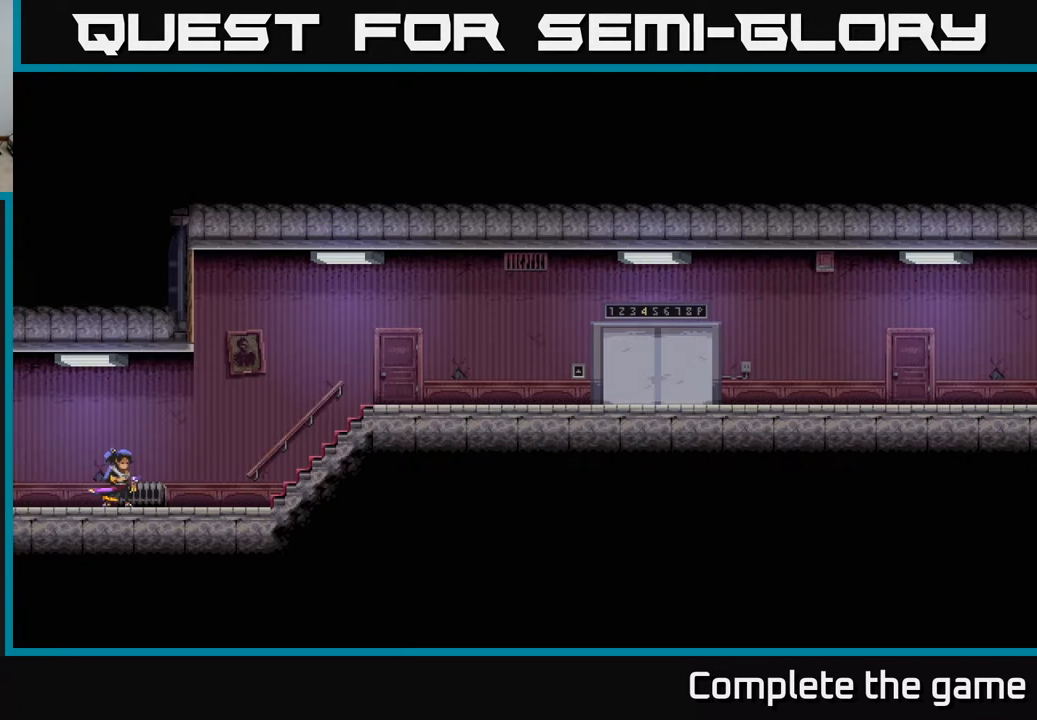
{"buttons": [], "left_stick": "center", "right_stick": "center", "events": []}
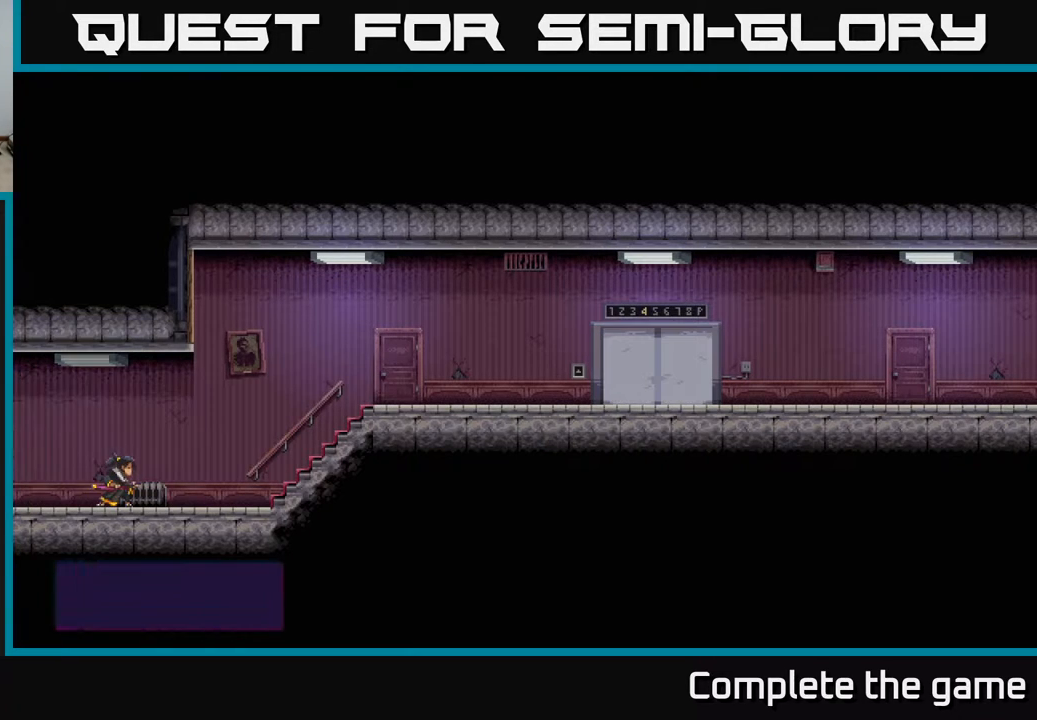
{"buttons": [], "left_stick": "center", "right_stick": "center", "events": []}